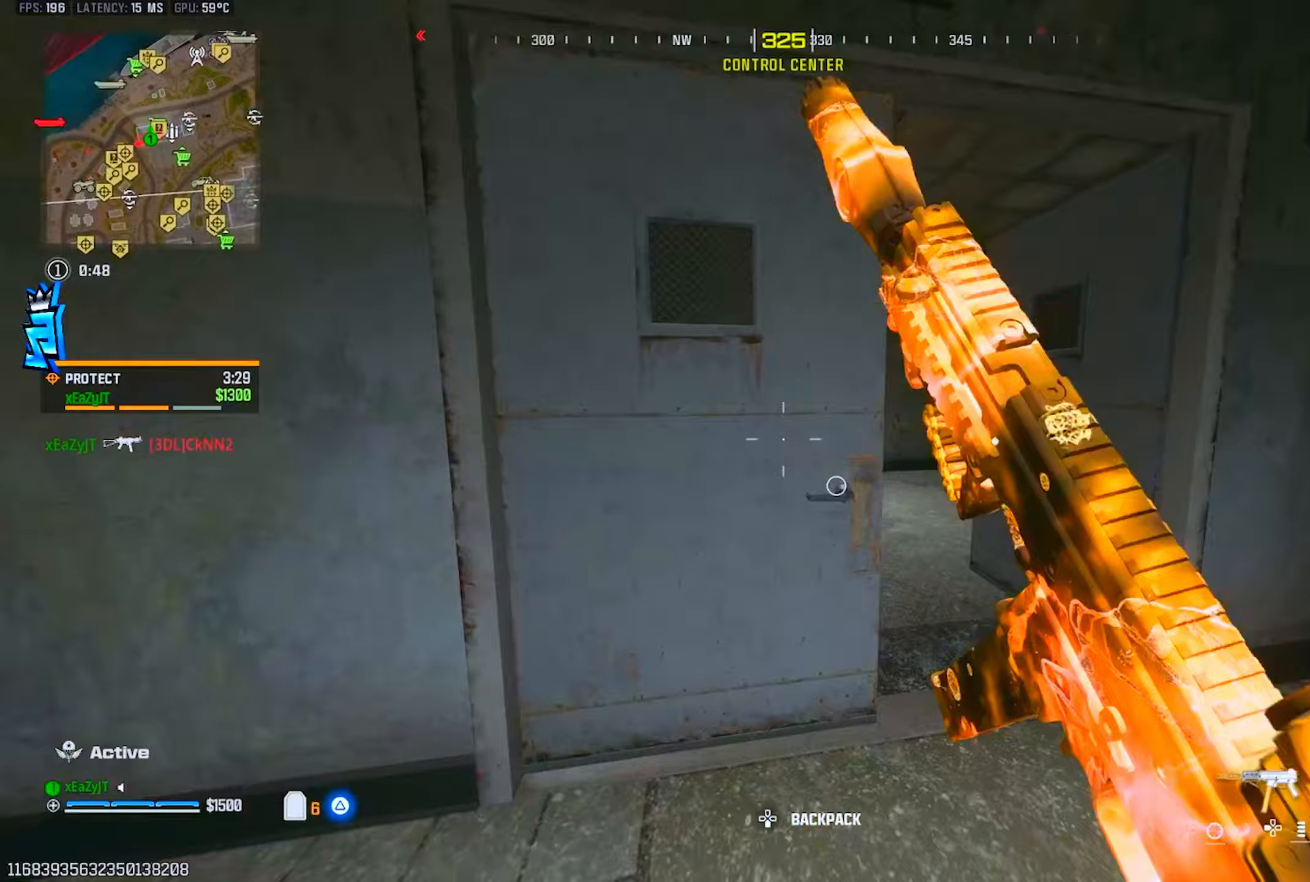
Gameplay with a controller (PlayStation layout); each line is a JSON object with the inputs held at the frame after it (dt_ms = milliseconds from this image to that frame). "events" lists button and stick changes between this image and that frame as [ms after this image, input, new state], when the widget could be followed in between.
{"dt_ms": 117, "buttons": [], "left_stick": "up", "right_stick": "center", "events": [[17, "CIRCLE", "up"], [33, "right_stick", "left"], [117, "right_stick", "center"]]}
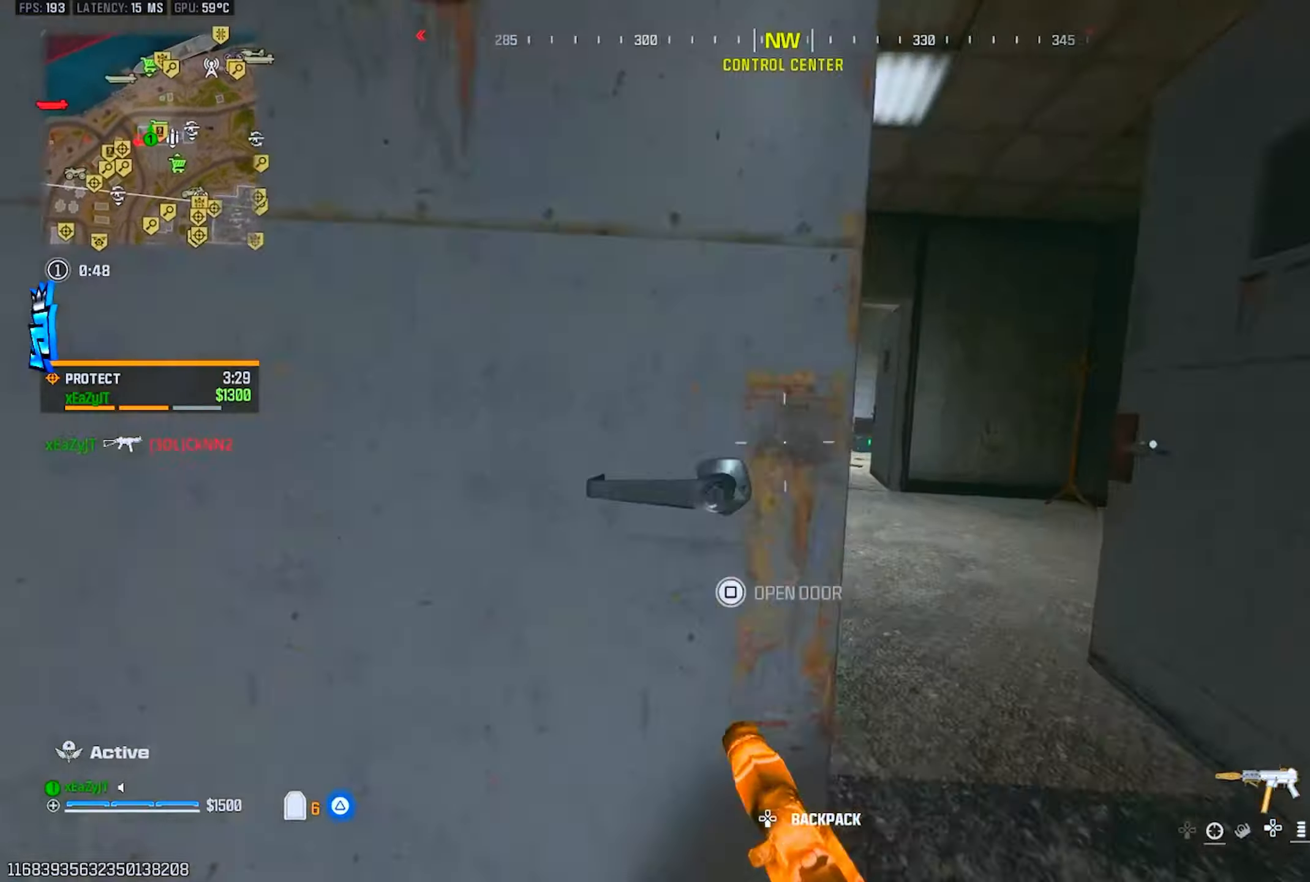
{"dt_ms": 500, "buttons": [], "left_stick": "down-left", "right_stick": "left", "events": [[200, "right_stick", "right"], [300, "right_stick", "left"], [317, "left_stick", "left"], [417, "left_stick", "down-left"]]}
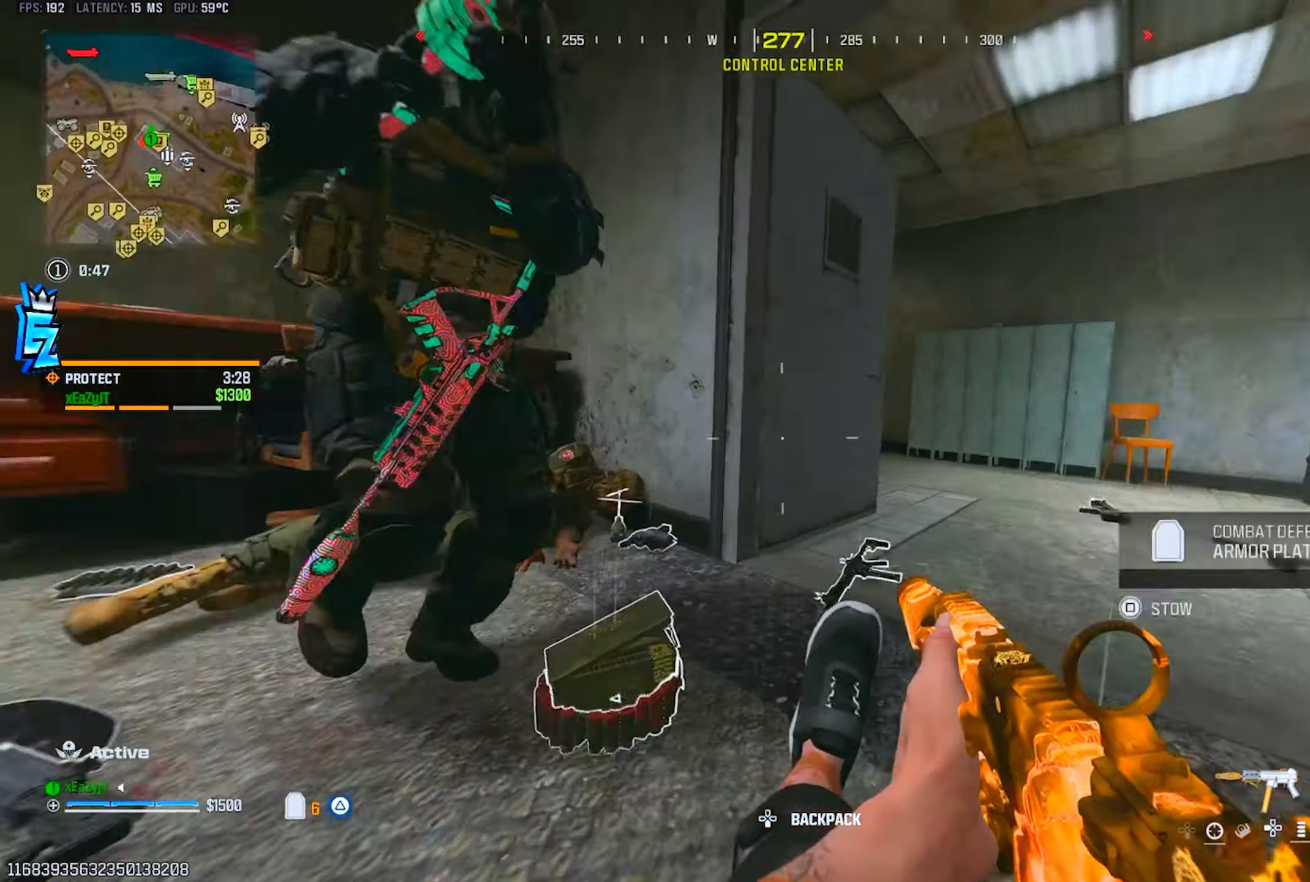
{"dt_ms": 501, "buttons": ["R1", "R3"], "left_stick": "down", "right_stick": "center", "events": [[17, "CIRCLE", "down"], [84, "R3", "down"], [167, "CIRCLE", "up"], [167, "R1", "down"], [200, "left_stick", "left"], [200, "right_stick", "down-right"], [284, "R3", "up"], [284, "right_stick", "right"], [484, "R3", "down"], [484, "right_stick", "center"], [501, "left_stick", "down"]]}
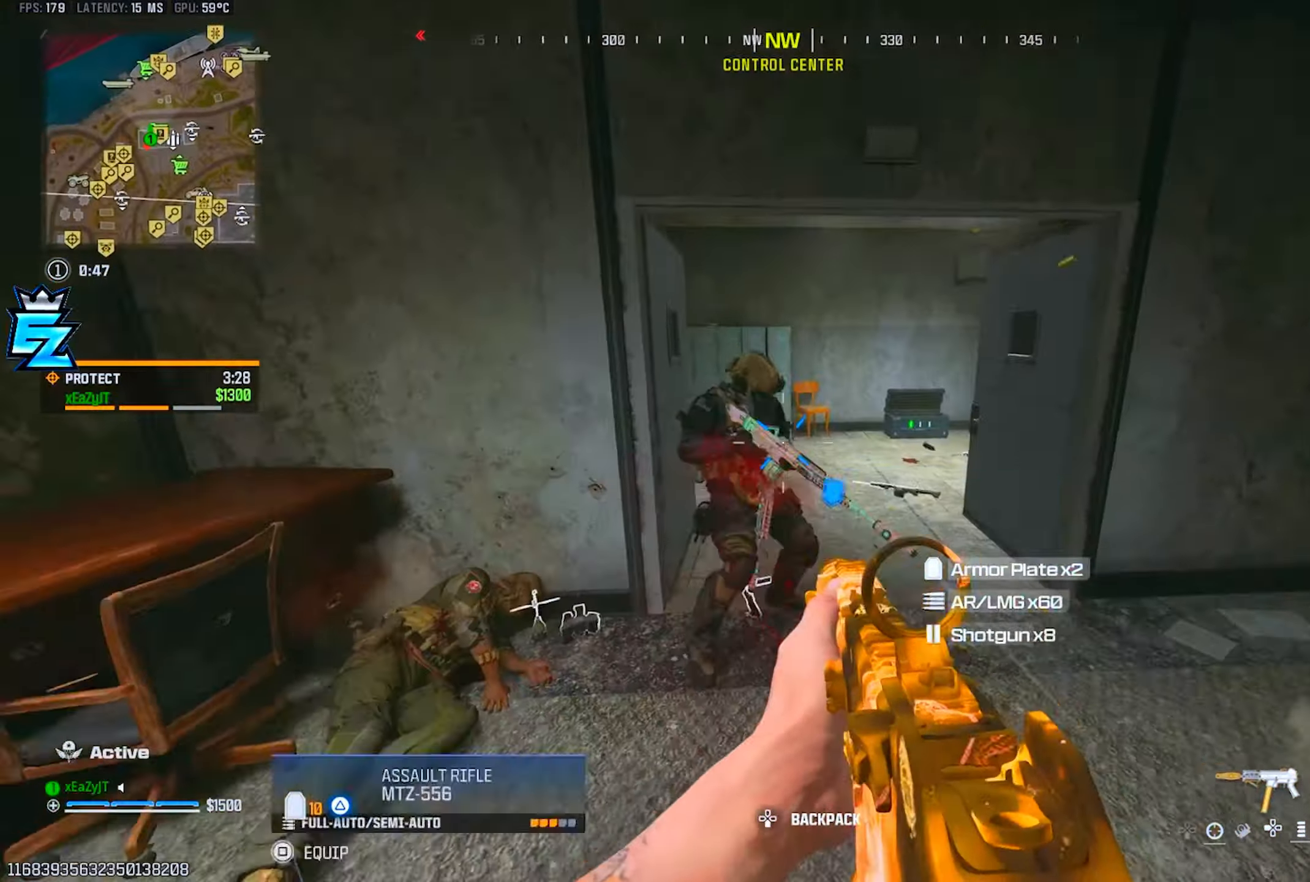
{"dt_ms": 500, "buttons": ["L1", "R1"], "left_stick": "down-right", "right_stick": "center", "events": [[33, "L1", "down"], [100, "R3", "up"], [100, "right_stick", "left"], [133, "left_stick", "down-right"], [167, "right_stick", "center"], [233, "right_stick", "up-right"], [384, "right_stick", "center"]]}
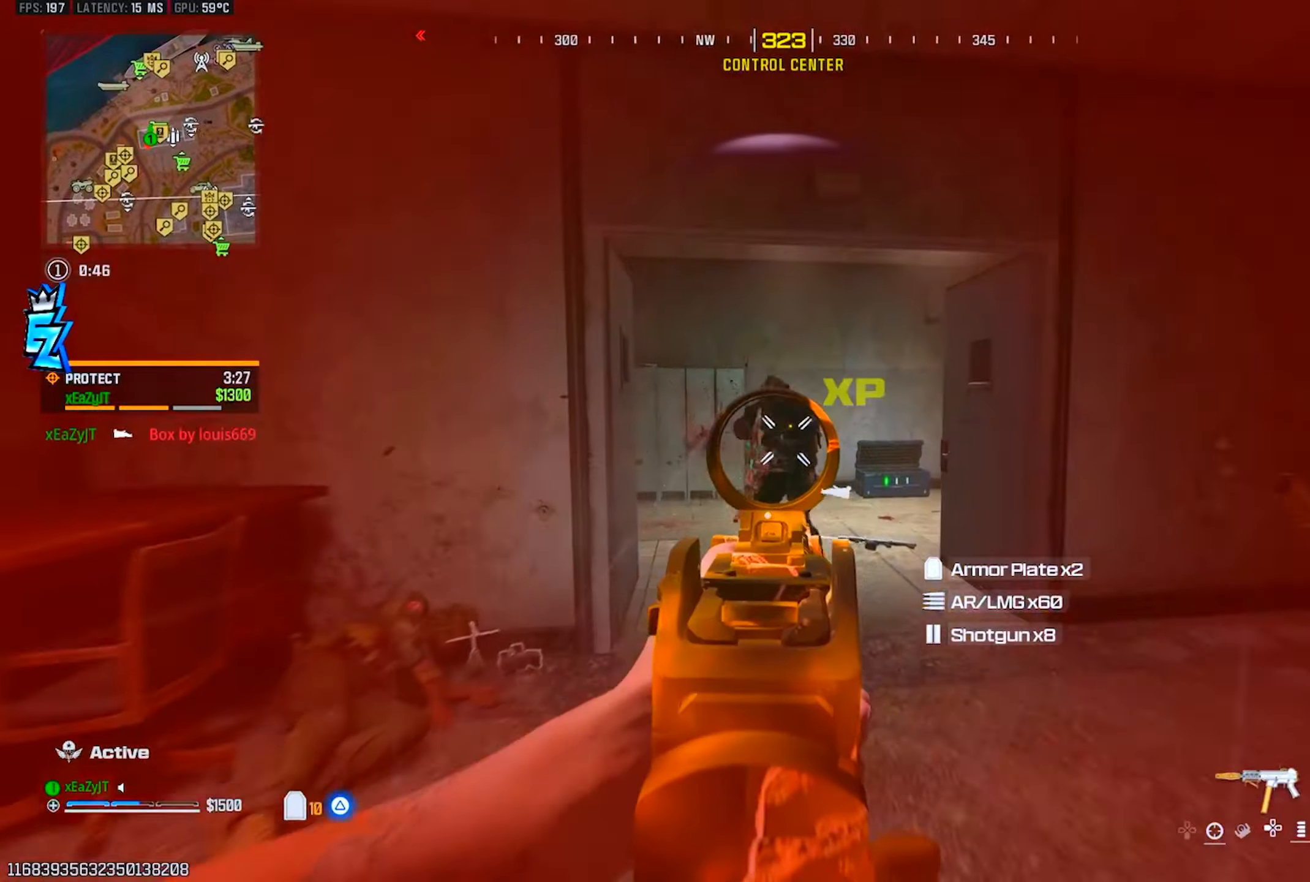
{"dt_ms": 501, "buttons": ["L1", "R1"], "left_stick": "down-right", "right_stick": "left", "events": [[17, "L1", "up"], [117, "R1", "up"], [200, "L1", "down"], [200, "right_stick", "down"], [234, "R1", "down"], [501, "right_stick", "left"]]}
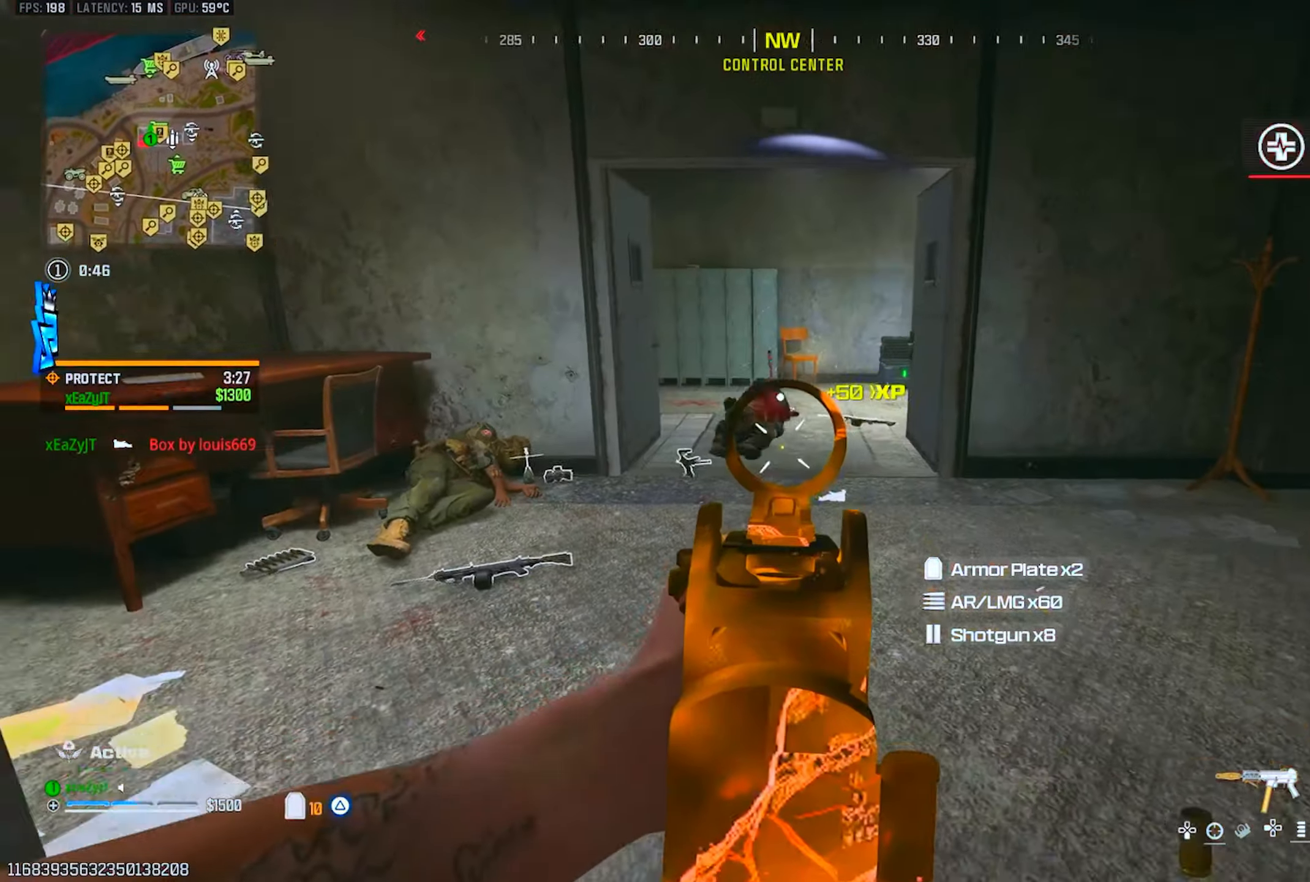
{"dt_ms": 500, "buttons": ["L1", "R1"], "left_stick": "down-right", "right_stick": "left", "events": [[50, "right_stick", "center"], [150, "right_stick", "up-left"], [250, "right_stick", "center"], [317, "right_stick", "left"]]}
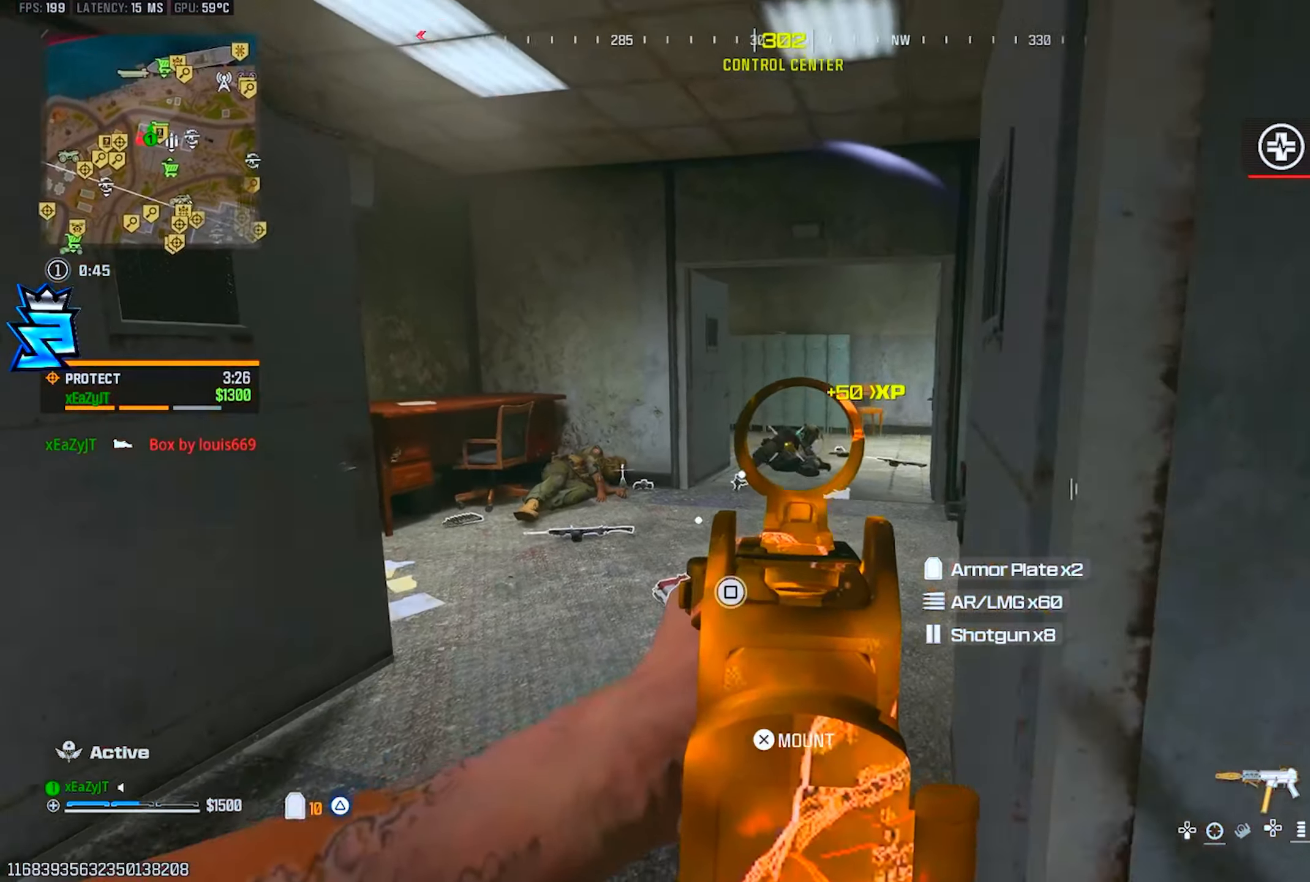
{"dt_ms": 501, "buttons": ["TRIANGLE"], "left_stick": "down-right", "right_stick": "center", "events": [[17, "left_stick", "right"], [67, "L1", "up"], [67, "R1", "up"], [67, "TRIANGLE", "down"], [234, "left_stick", "down-right"], [384, "right_stick", "center"]]}
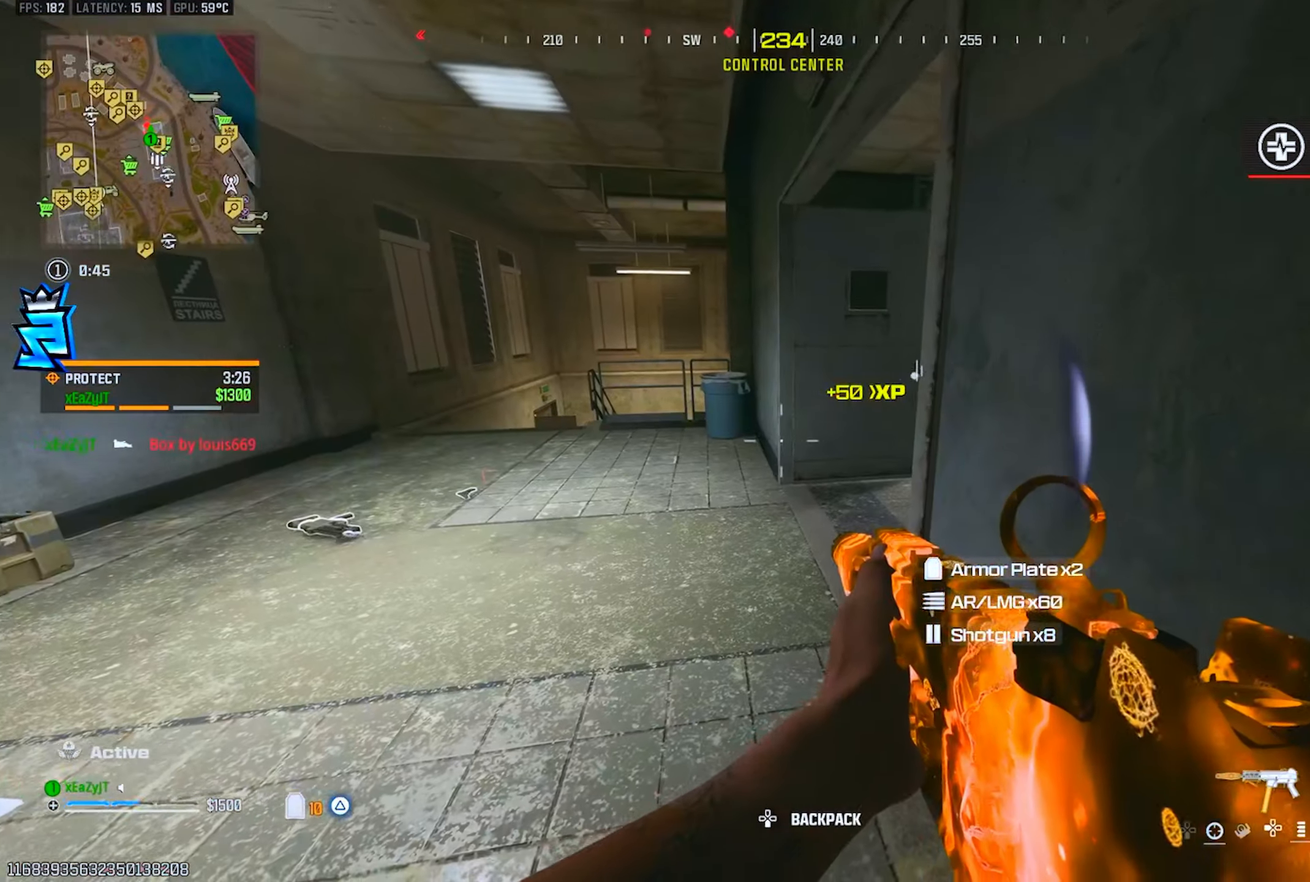
{"dt_ms": 500, "buttons": ["TRIANGLE"], "left_stick": "up-left", "right_stick": "center", "events": [[50, "left_stick", "center"], [167, "TRIANGLE", "up"], [233, "TRIANGLE", "down"], [333, "left_stick", "left"], [484, "left_stick", "up-left"]]}
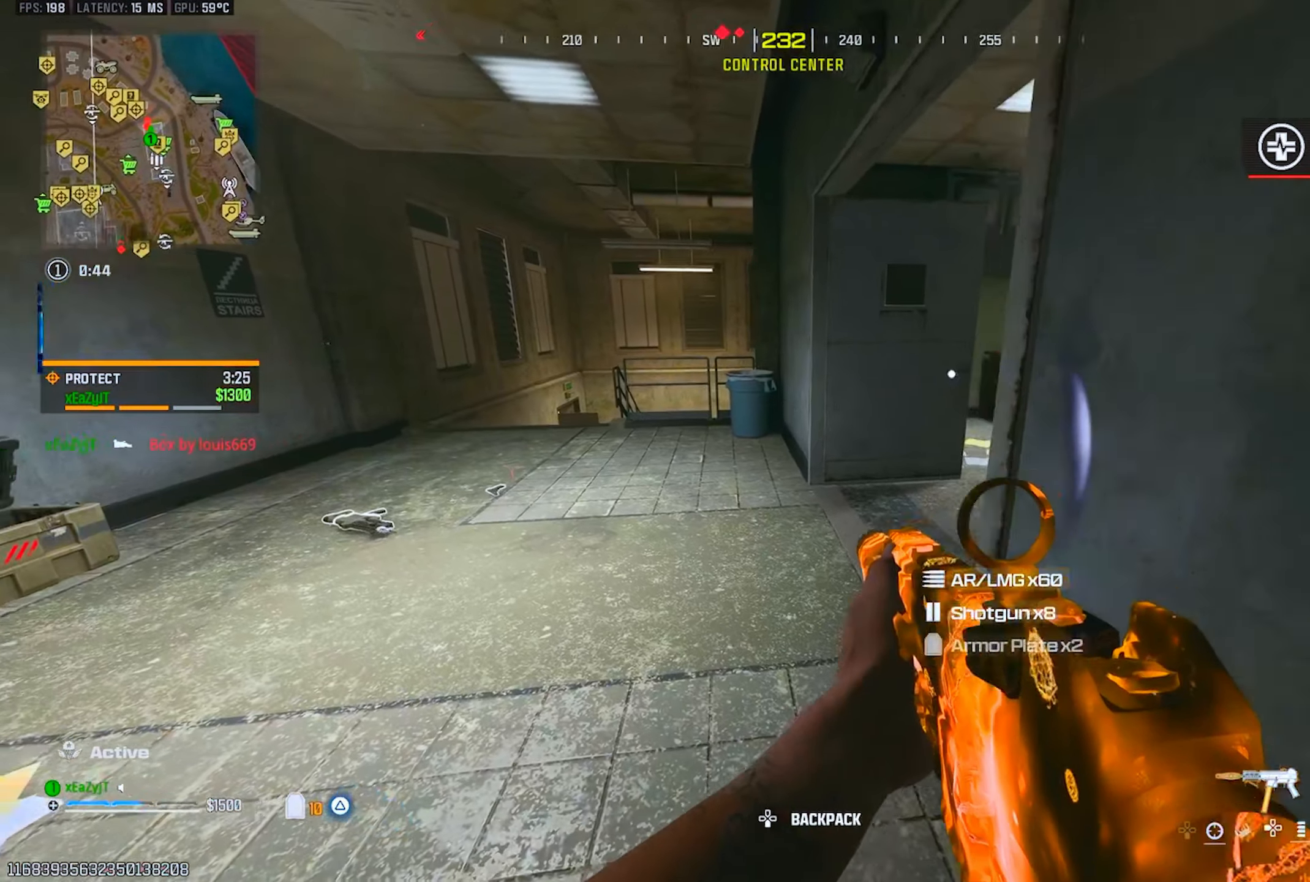
{"dt_ms": 501, "buttons": ["TRIANGLE"], "left_stick": "up", "right_stick": "center", "events": [[17, "right_stick", "left"], [84, "L3", "down"], [84, "left_stick", "up"], [167, "L3", "up"], [167, "right_stick", "center"], [251, "L3", "down"], [367, "L3", "up"], [451, "L3", "down"], [501, "L3", "up"]]}
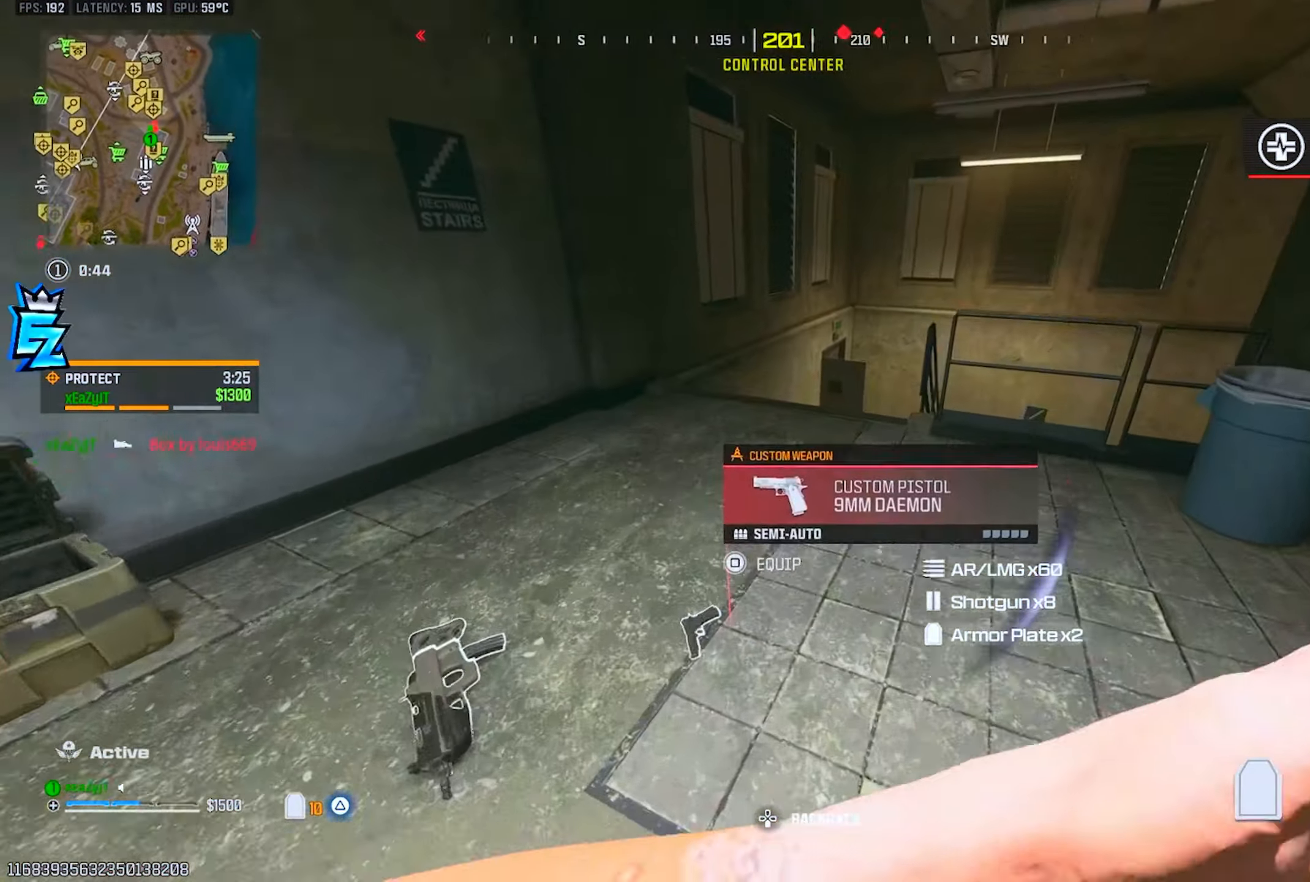
{"dt_ms": 500, "buttons": ["TRIANGLE"], "left_stick": "up", "right_stick": "center", "events": [[67, "right_stick", "down-right"], [100, "L3", "down"], [150, "right_stick", "center"], [200, "L3", "up"], [283, "L3", "down"], [367, "CIRCLE", "down"], [417, "L3", "up"], [434, "CIRCLE", "up"]]}
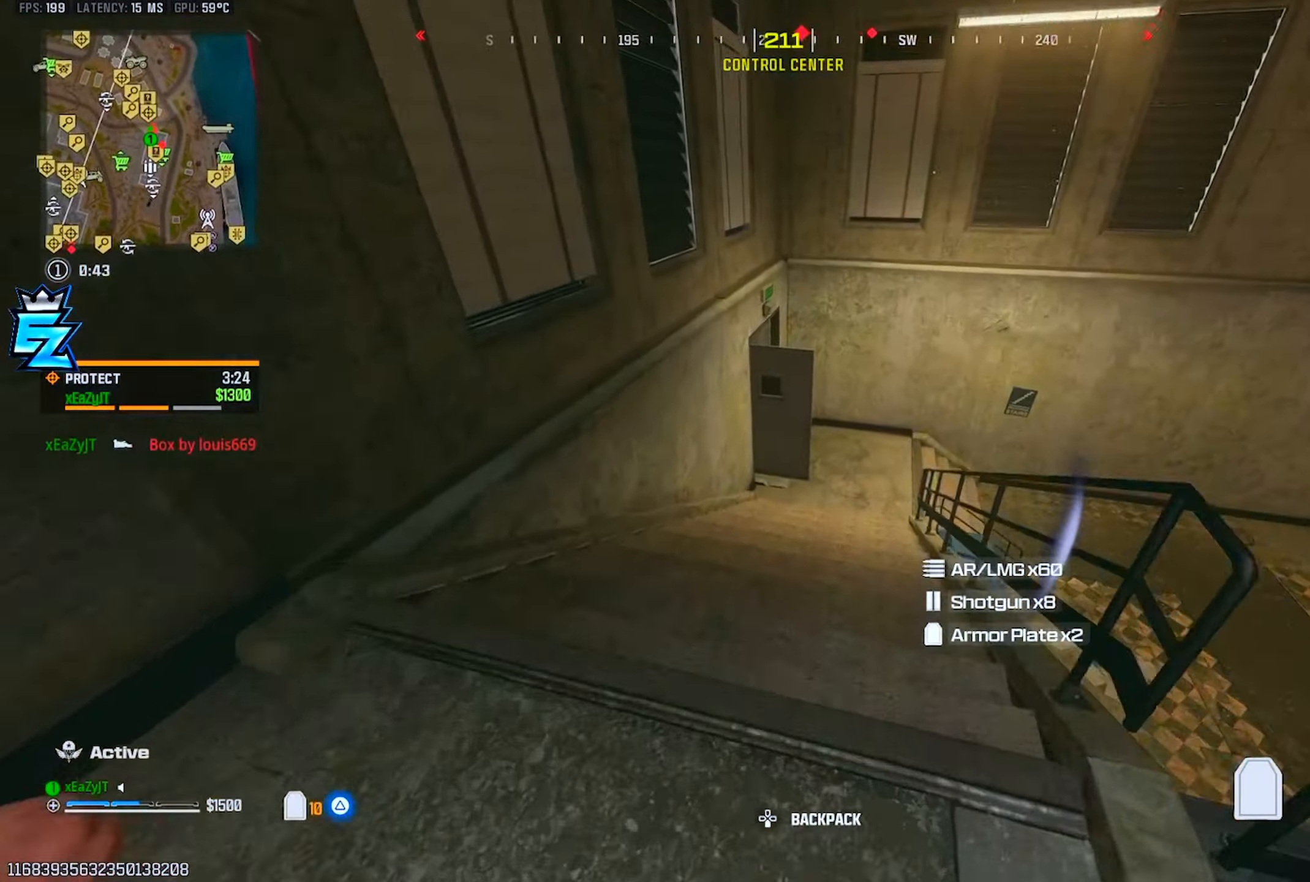
{"dt_ms": 501, "buttons": ["TRIANGLE"], "left_stick": "up", "right_stick": "up-left", "events": [[200, "right_stick", "right"], [367, "right_stick", "center"], [501, "right_stick", "up-left"]]}
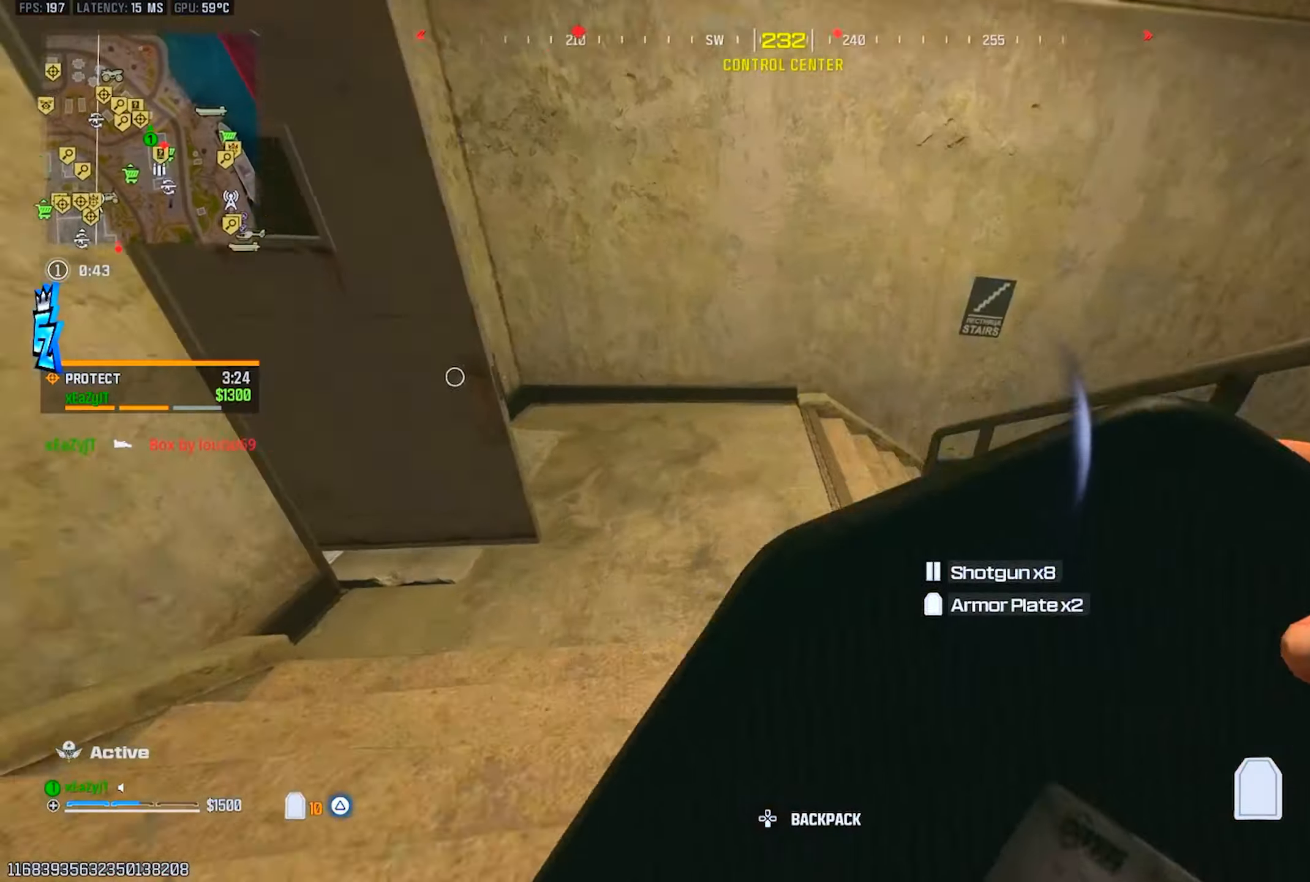
{"dt_ms": 501, "buttons": ["L3"], "left_stick": "up-right", "right_stick": "up-left", "events": [[67, "left_stick", "up-left"], [100, "R3", "down"], [217, "R3", "up"], [217, "left_stick", "center"], [250, "TRIANGLE", "up"], [317, "left_stick", "up-right"], [434, "L3", "down"]]}
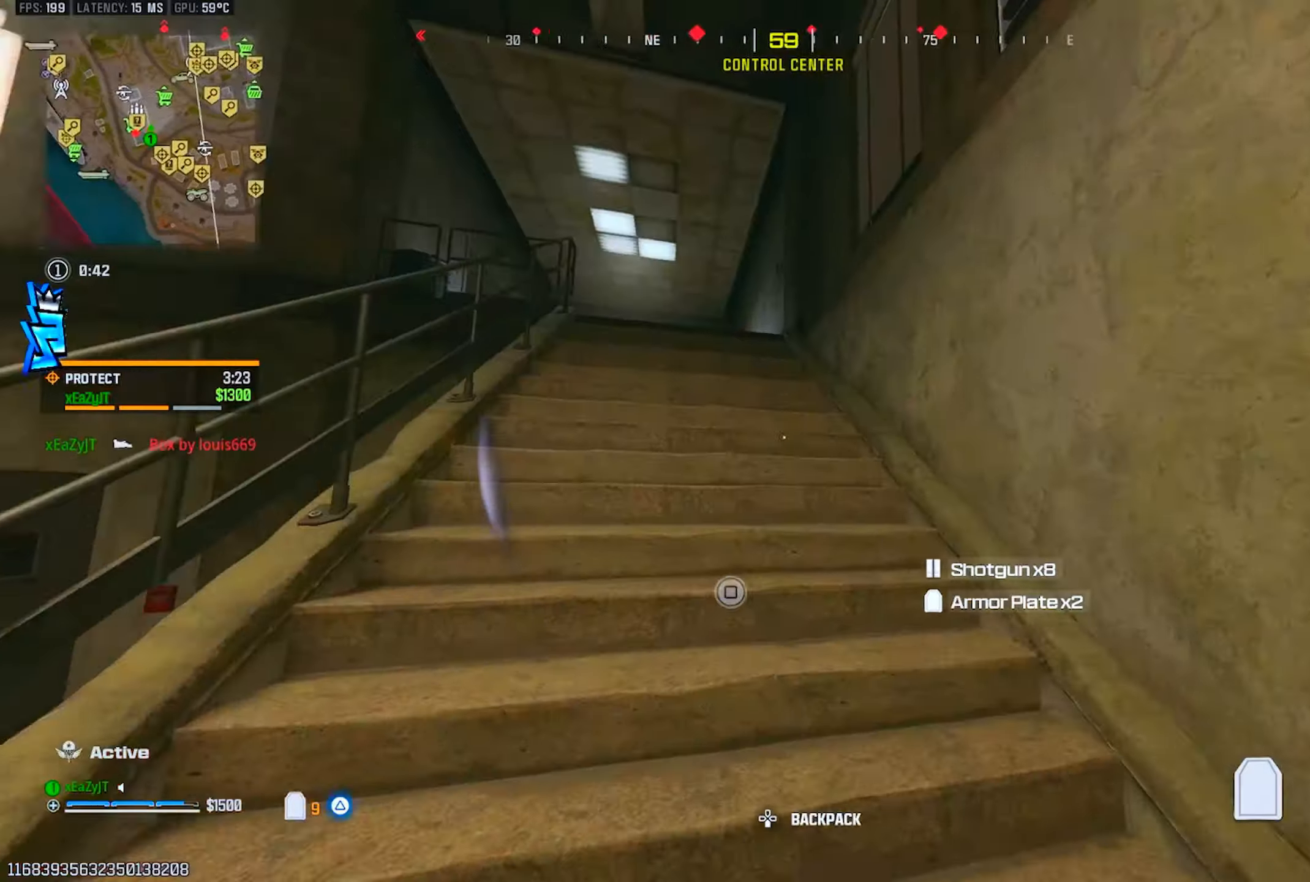
{"dt_ms": 500, "buttons": [], "left_stick": "right", "right_stick": "center", "events": [[167, "right_stick", "left"], [233, "L3", "up"], [300, "right_stick", "center"], [467, "left_stick", "right"]]}
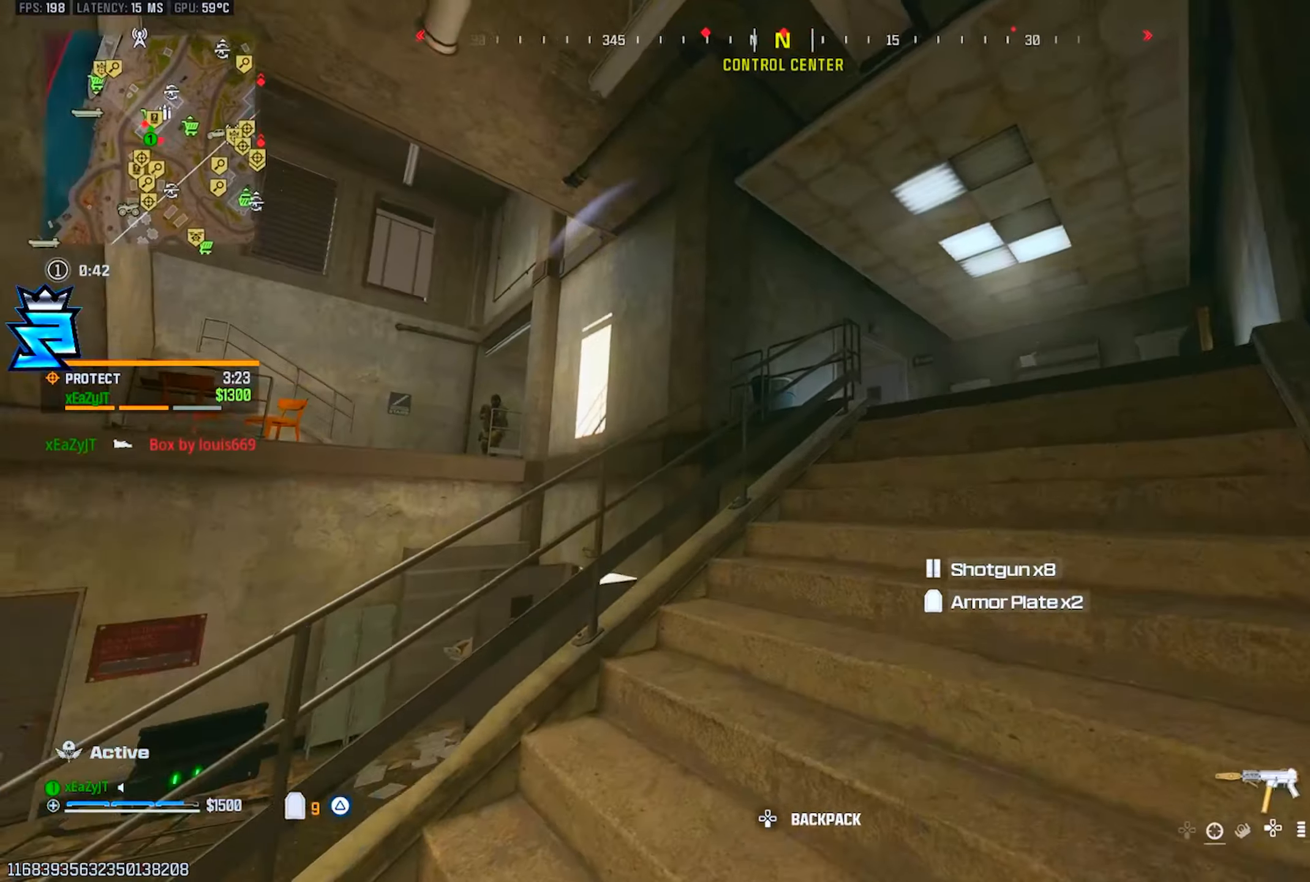
{"dt_ms": 501, "buttons": ["L1", "R1", "R3"], "left_stick": "left", "right_stick": "center", "events": [[50, "right_stick", "left"], [134, "L1", "down"], [167, "left_stick", "up-left"], [217, "R1", "down"], [284, "left_stick", "left"], [334, "R3", "down"], [384, "R3", "up"], [384, "right_stick", "down-right"], [467, "right_stick", "center"], [501, "R3", "down"]]}
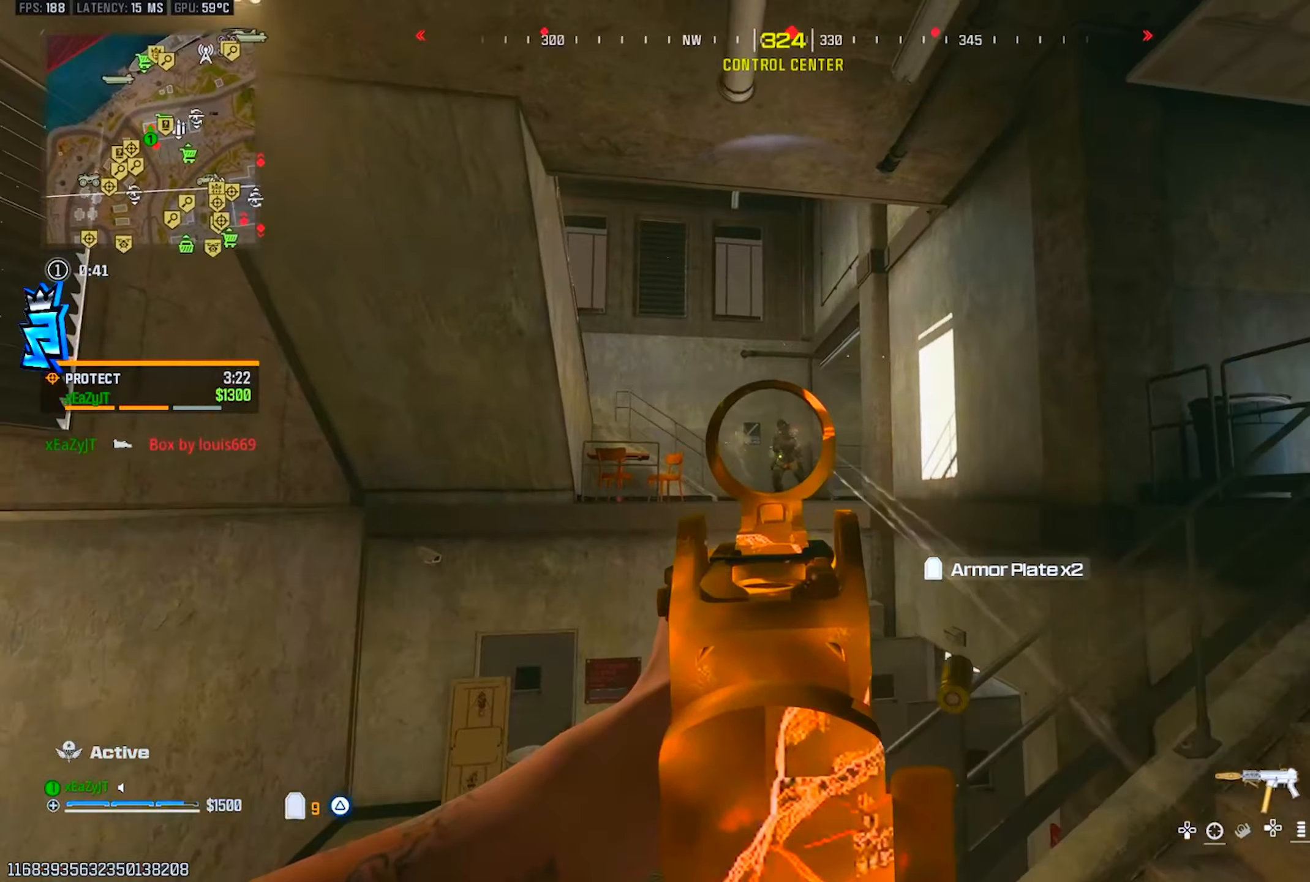
{"dt_ms": 500, "buttons": ["L1", "R1"], "left_stick": "right", "right_stick": "center", "events": [[83, "R3", "up"], [117, "right_stick", "down-right"], [183, "right_stick", "center"], [250, "right_stick", "up"], [384, "left_stick", "right"], [484, "right_stick", "center"]]}
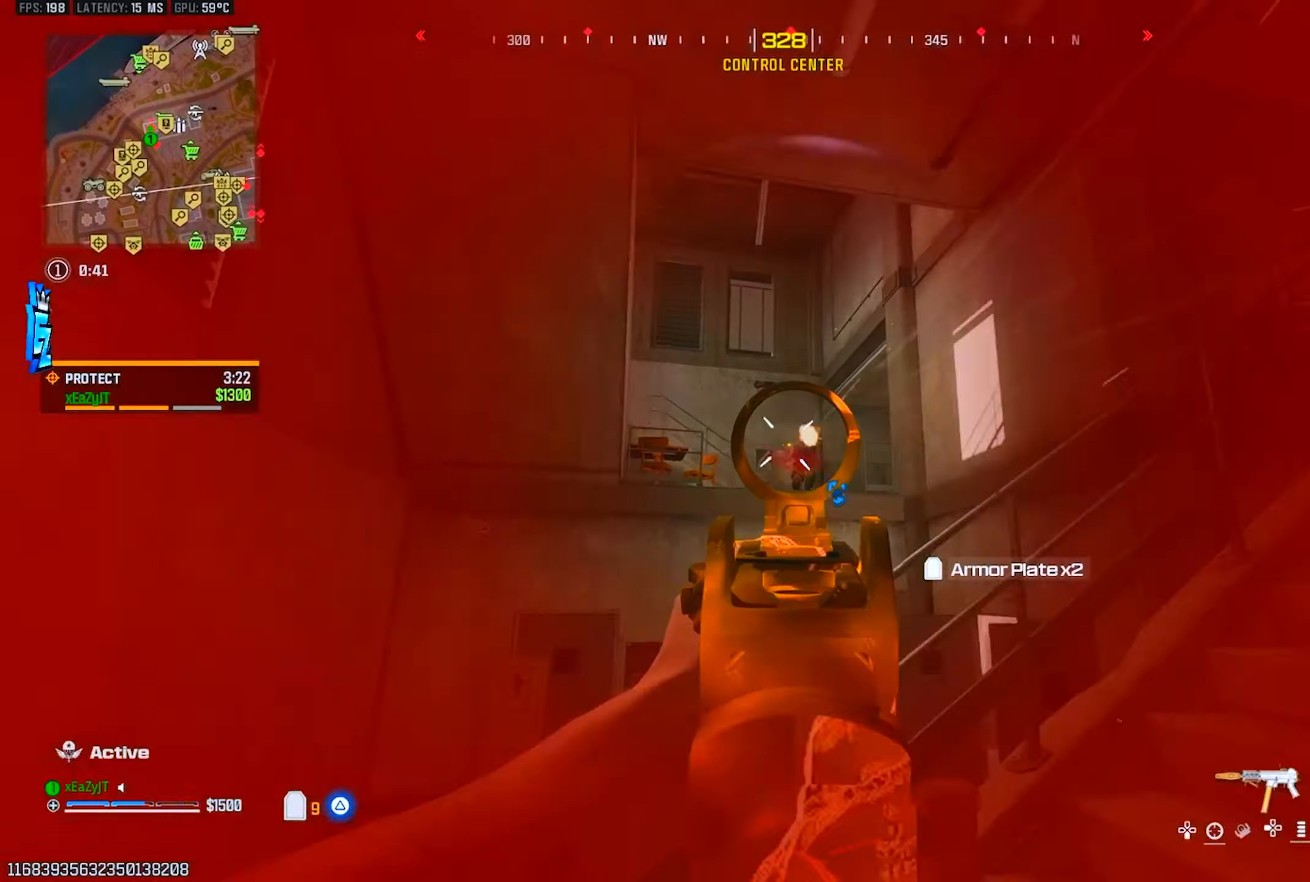
{"dt_ms": 501, "buttons": [], "left_stick": "up-right", "right_stick": "down-right", "events": [[401, "L1", "up"], [401, "TRIANGLE", "down"], [401, "right_stick", "down-right"], [467, "R1", "up"], [484, "TRIANGLE", "up"], [501, "left_stick", "up-right"]]}
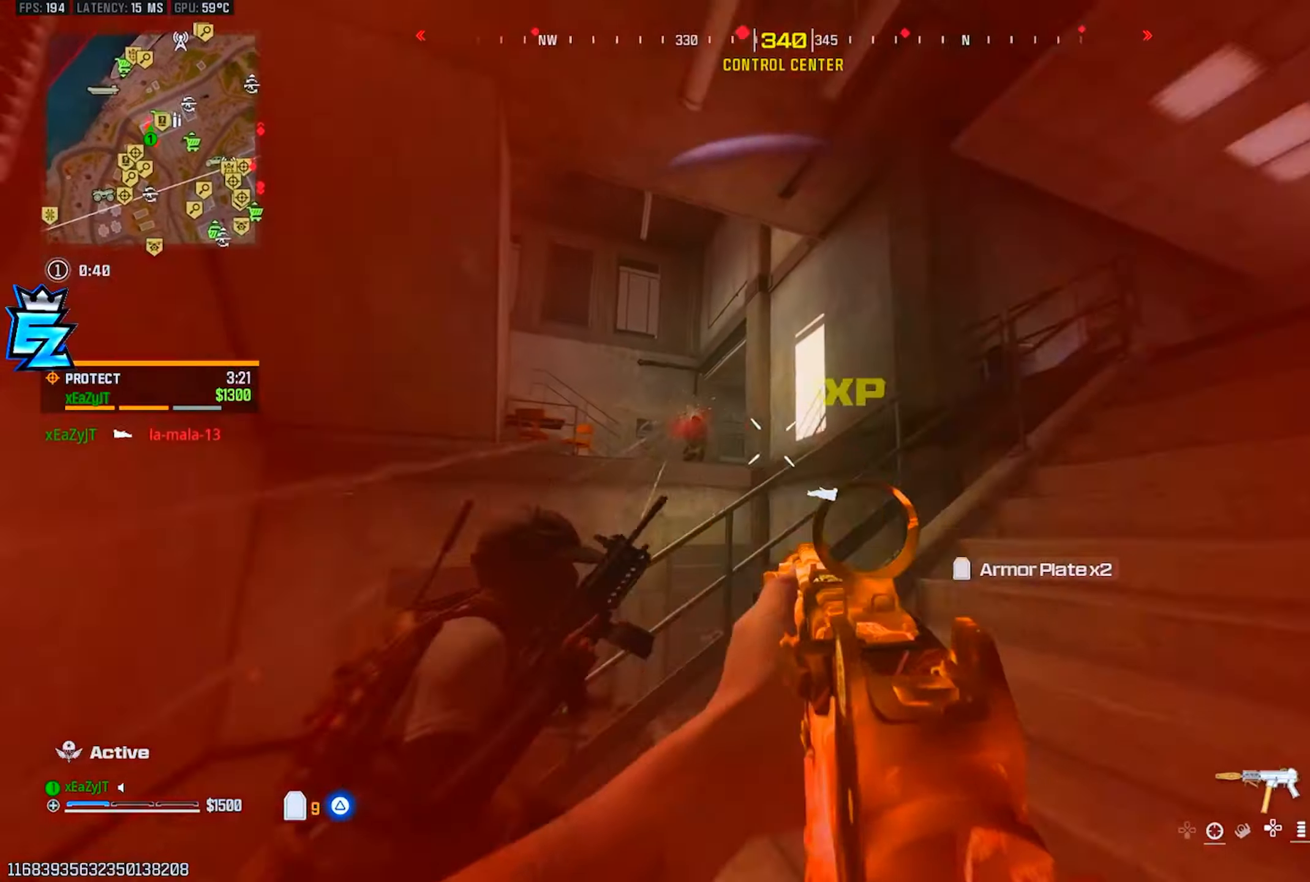
{"dt_ms": 484, "buttons": ["R1"], "left_stick": "down-left", "right_stick": "right", "events": [[33, "L3", "down"], [33, "TRIANGLE", "down"], [100, "L3", "up"], [117, "TRIANGLE", "up"], [183, "L3", "down"], [183, "right_stick", "down-left"], [233, "L3", "up"], [250, "left_stick", "down-left"], [333, "R1", "down"], [333, "right_stick", "center"], [434, "right_stick", "right"]]}